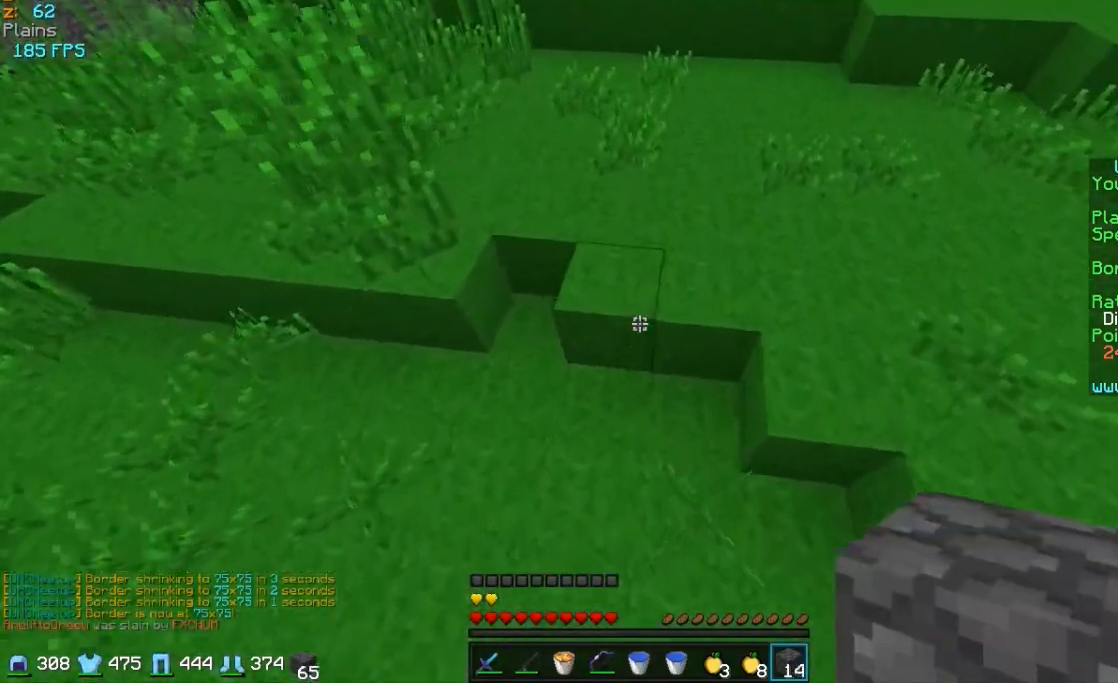
Gameplay with keyboard and mouse; each line is a JSON object with the keys and mouse buttons held at the frame after it. "events" lists presses ("down") and releases ("up") of "a", "d", "s", "w", "mouse_left" and "mouse_right" between this image and that frame as [ms after this image, input, new state], when the widget could be followed in between. "mouse_left", "mouse_right" = the "left", "right" buttons of the "mouse" list. No other keys are recorded. Fast repeated clicks can show as one long hold. Mouse movement is not recorded.
{"keys": ["w"], "mouse": [], "events": []}
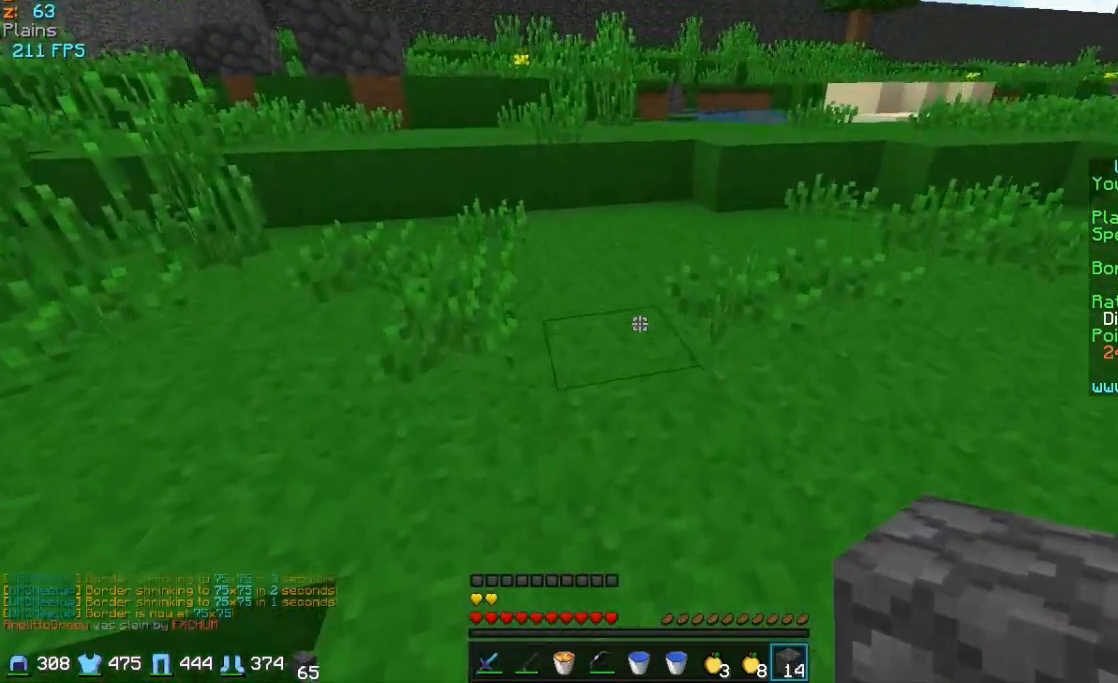
{"keys": ["w"], "mouse": [], "events": [[83, "mouse_left", "down"], [183, "mouse_left", "up"]]}
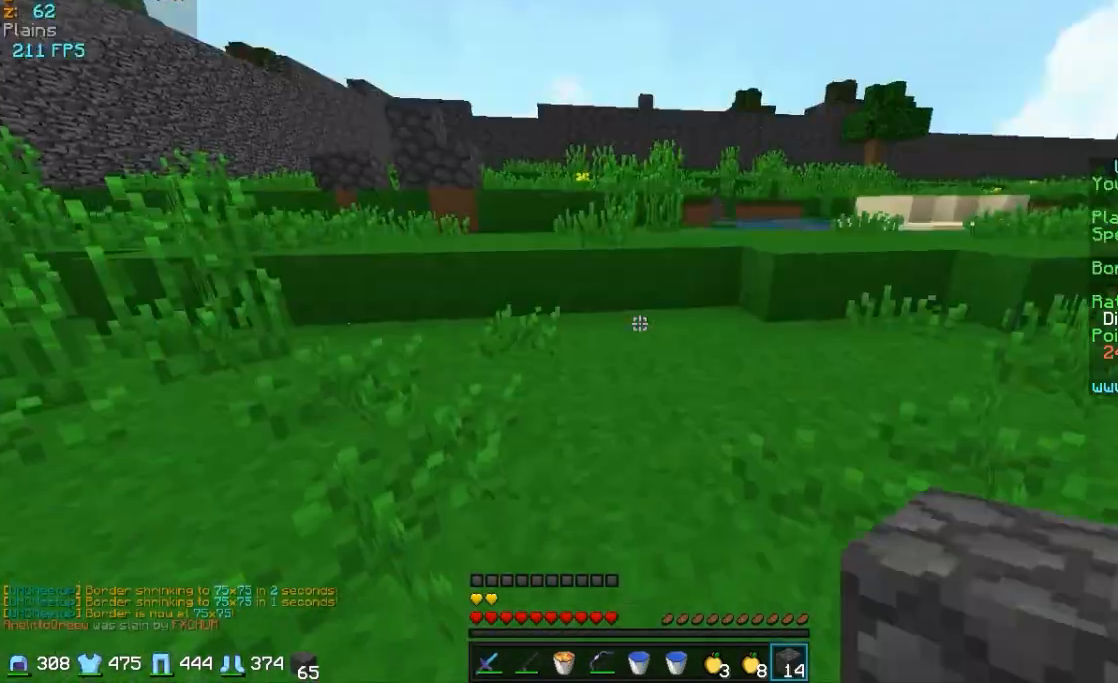
{"keys": ["w"], "mouse": ["right"], "events": [[383, "mouse_right", "down"]]}
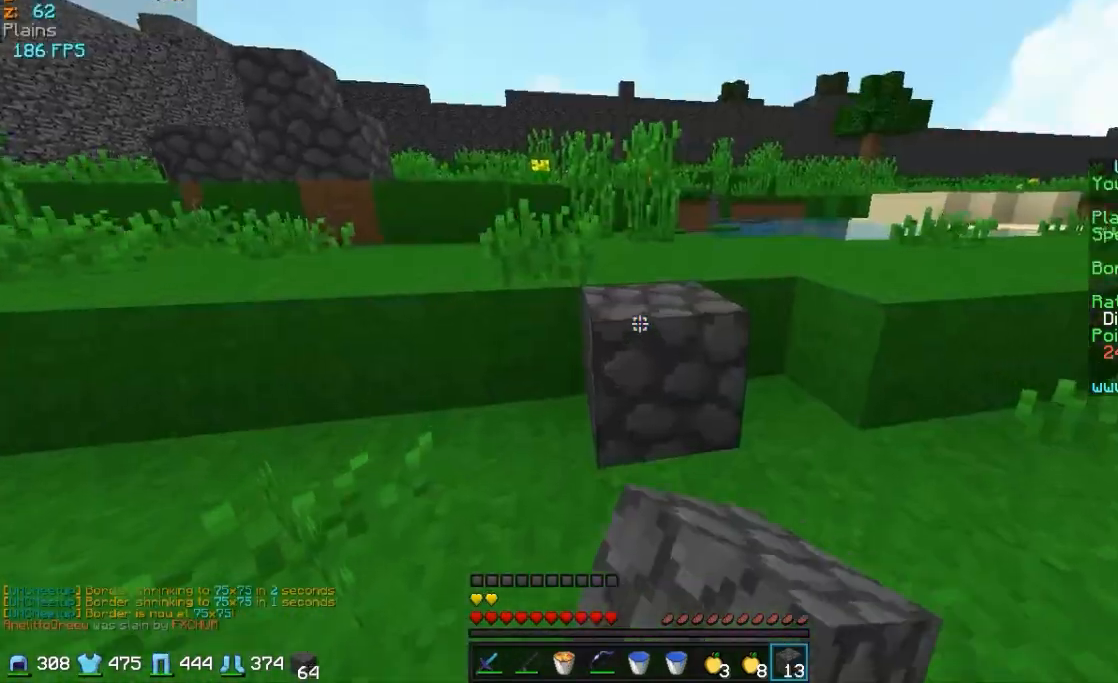
{"keys": ["w"], "mouse": [], "events": [[133, "mouse_right", "up"]]}
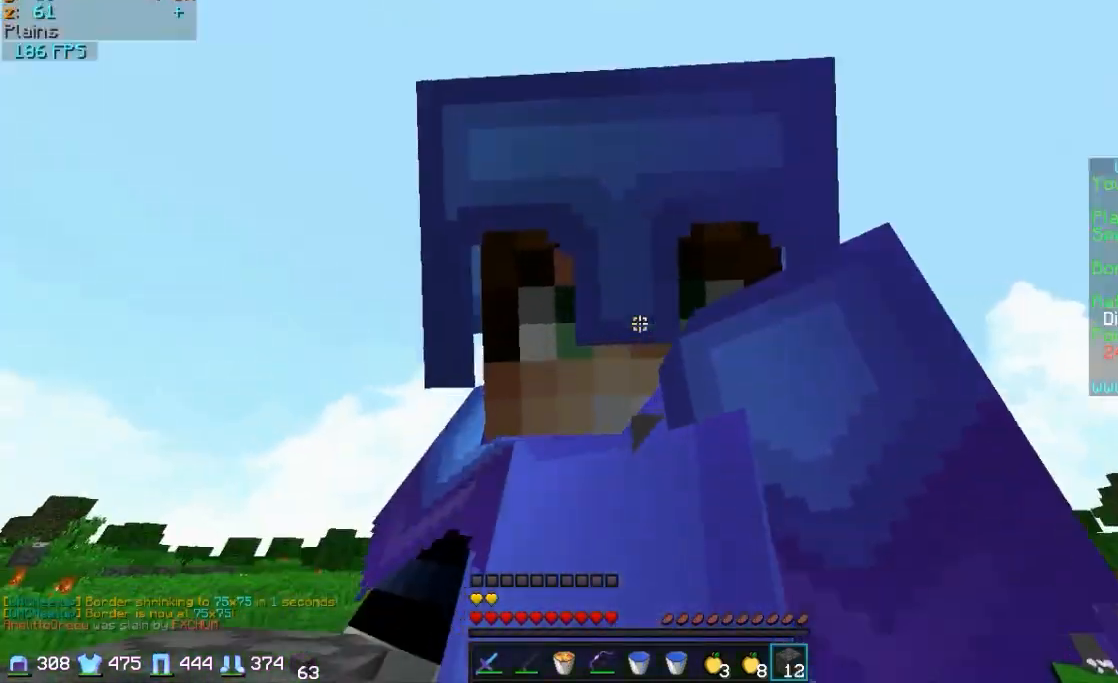
{"keys": ["w"], "mouse": [], "events": [[100, "a", "down"], [283, "a", "up"]]}
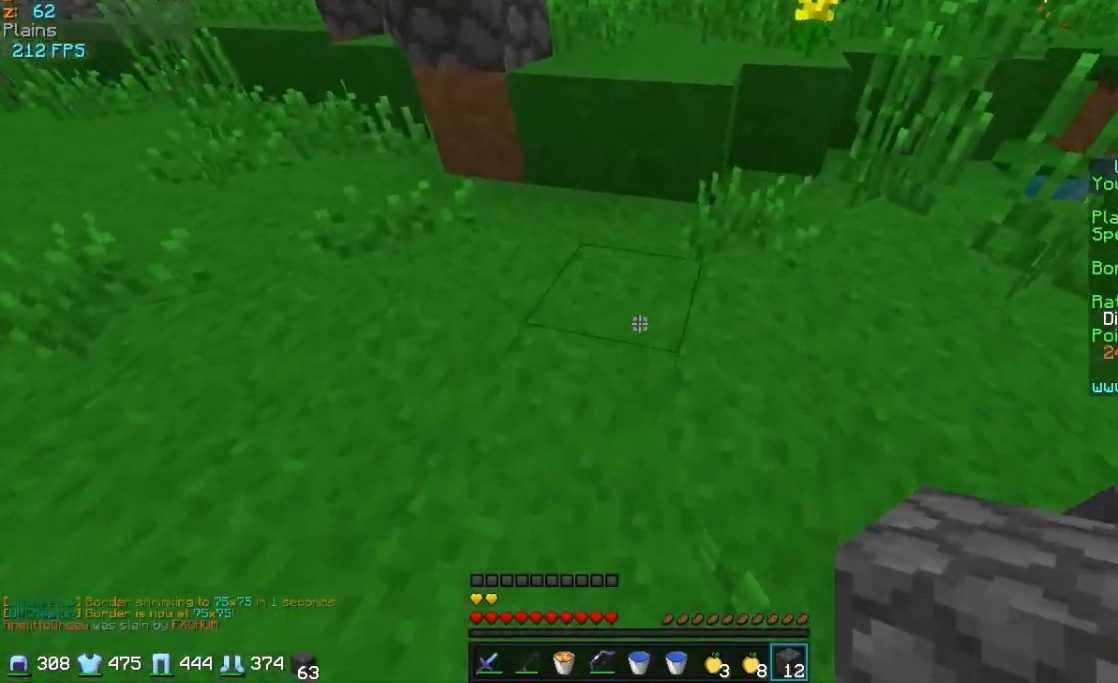
{"keys": ["w"], "mouse": [], "events": [[183, "mouse_right", "down"], [350, "mouse_right", "up"]]}
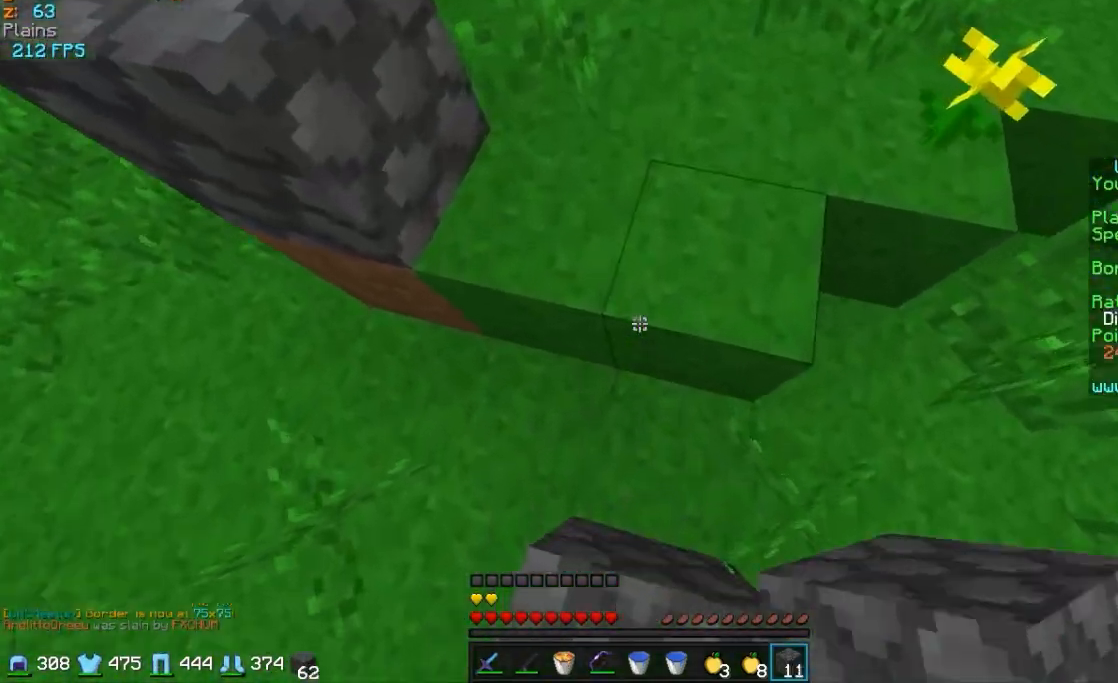
{"keys": ["w"], "mouse": [], "events": []}
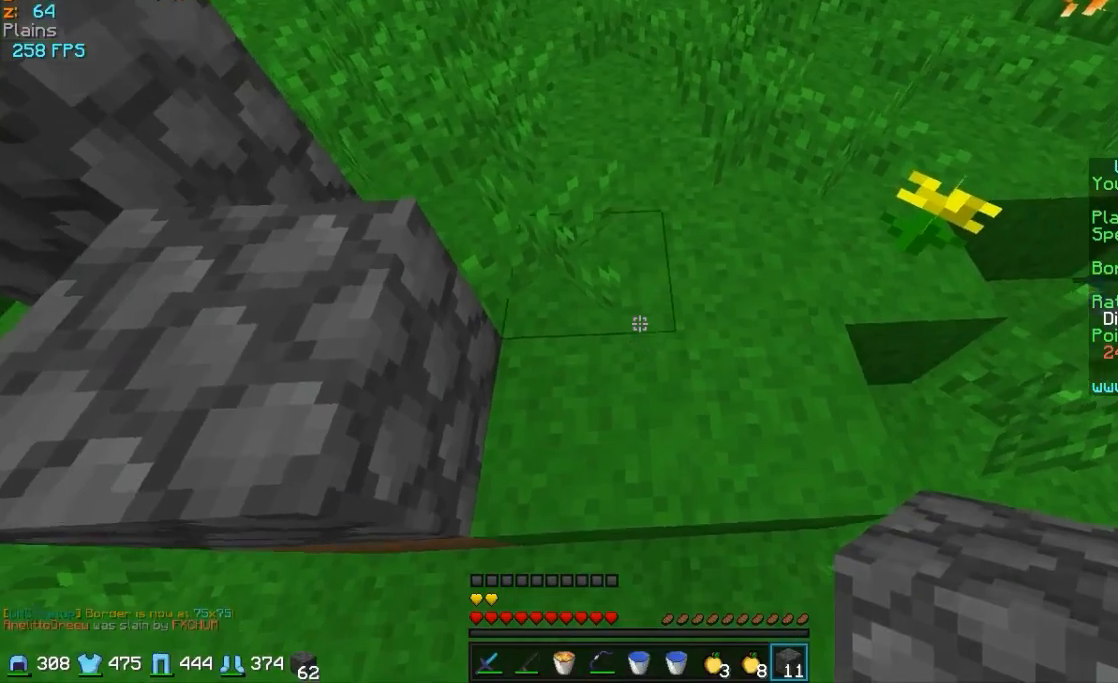
{"keys": ["w"], "mouse": [], "events": [[283, "mouse_right", "down"], [433, "mouse_right", "up"]]}
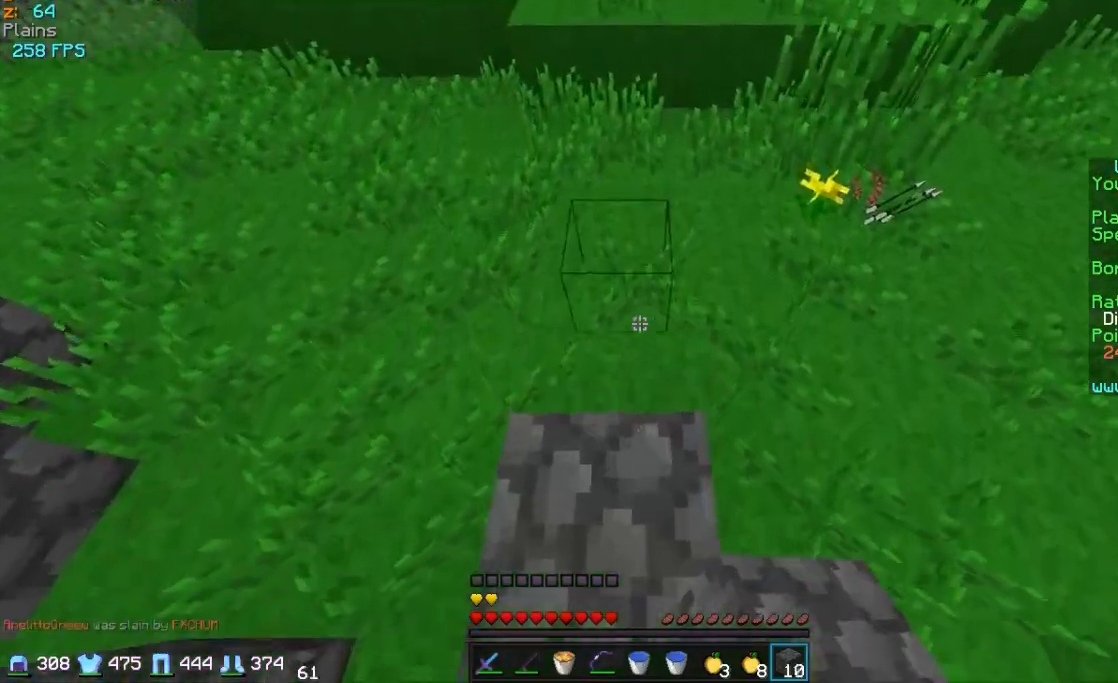
{"keys": ["w"], "mouse": [], "events": [[283, "mouse_right", "down"], [383, "mouse_right", "up"]]}
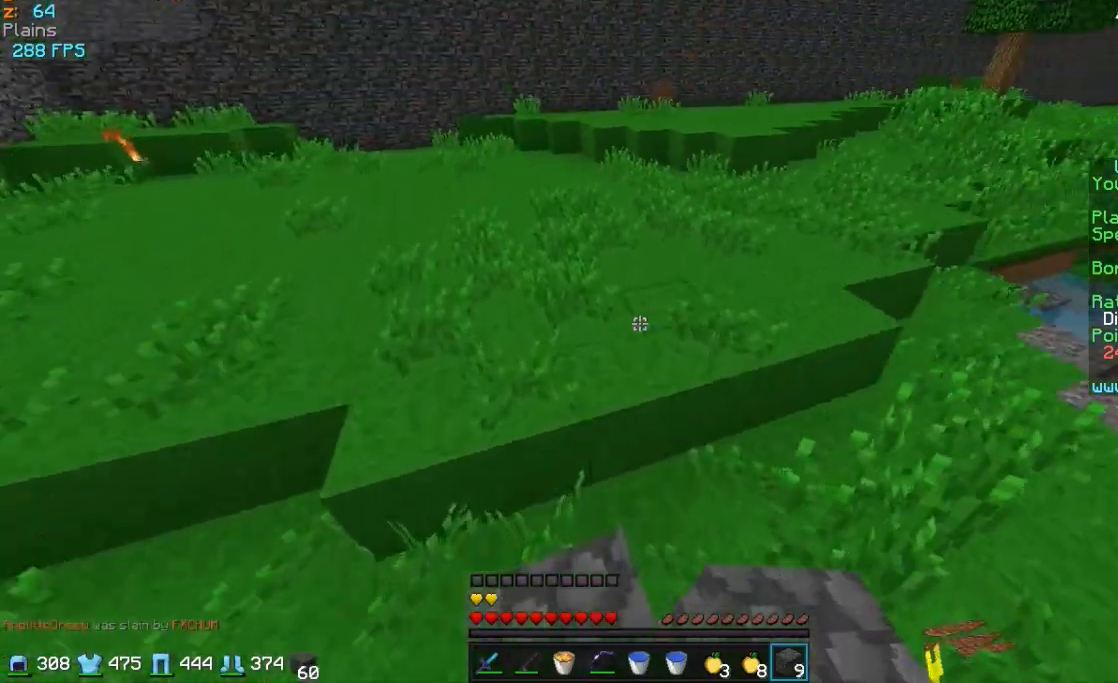
{"keys": ["w"], "mouse": [], "events": []}
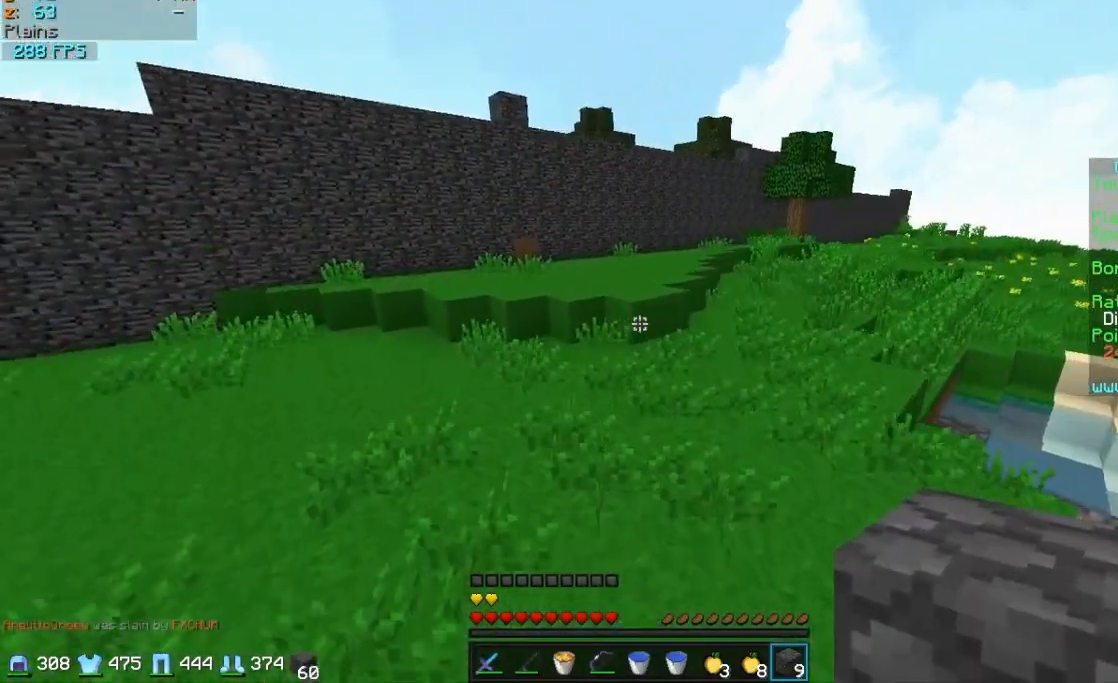
{"keys": ["w"], "mouse": [], "events": []}
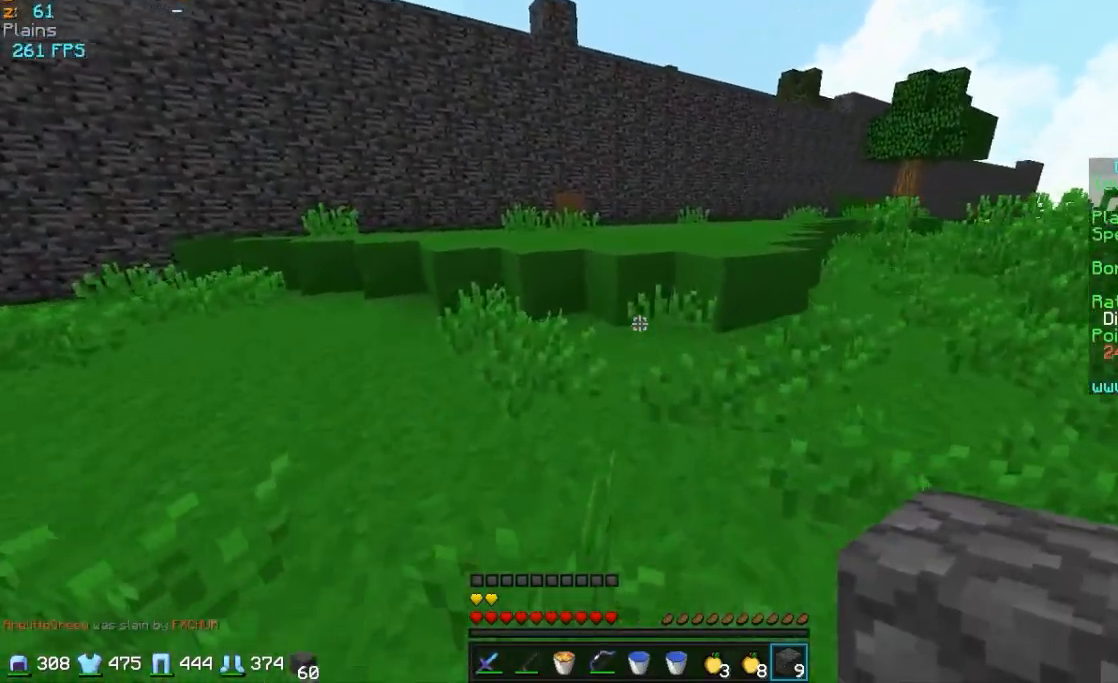
{"keys": ["w"], "mouse": [], "events": [[233, "mouse_right", "down"], [333, "mouse_right", "up"]]}
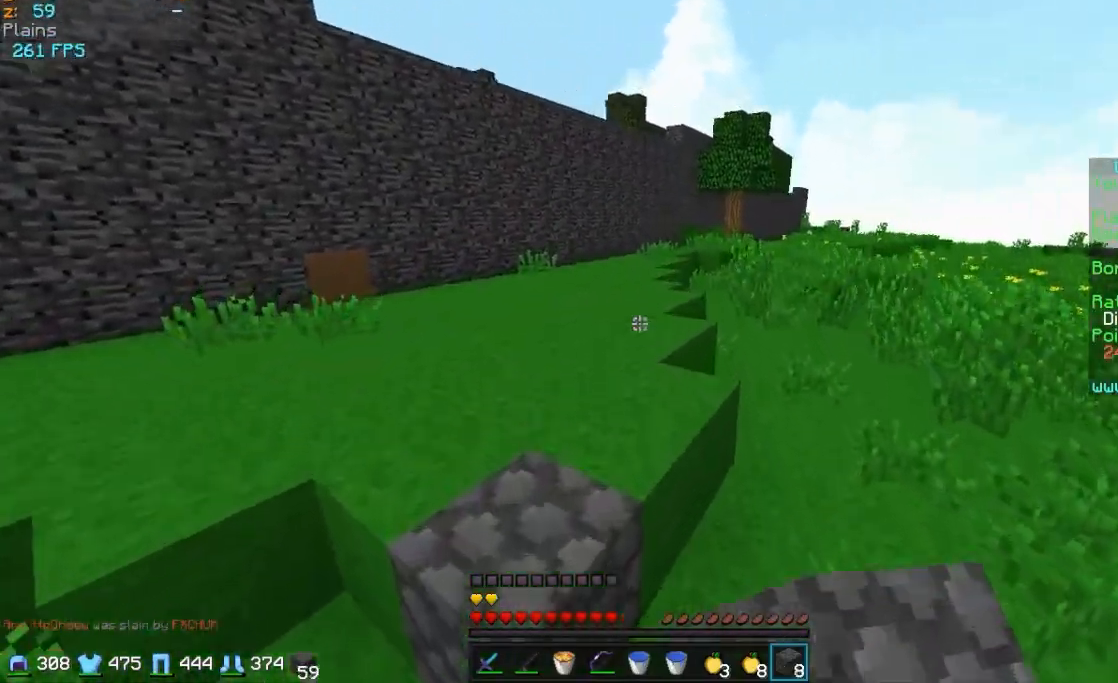
{"keys": ["w"], "mouse": [], "events": []}
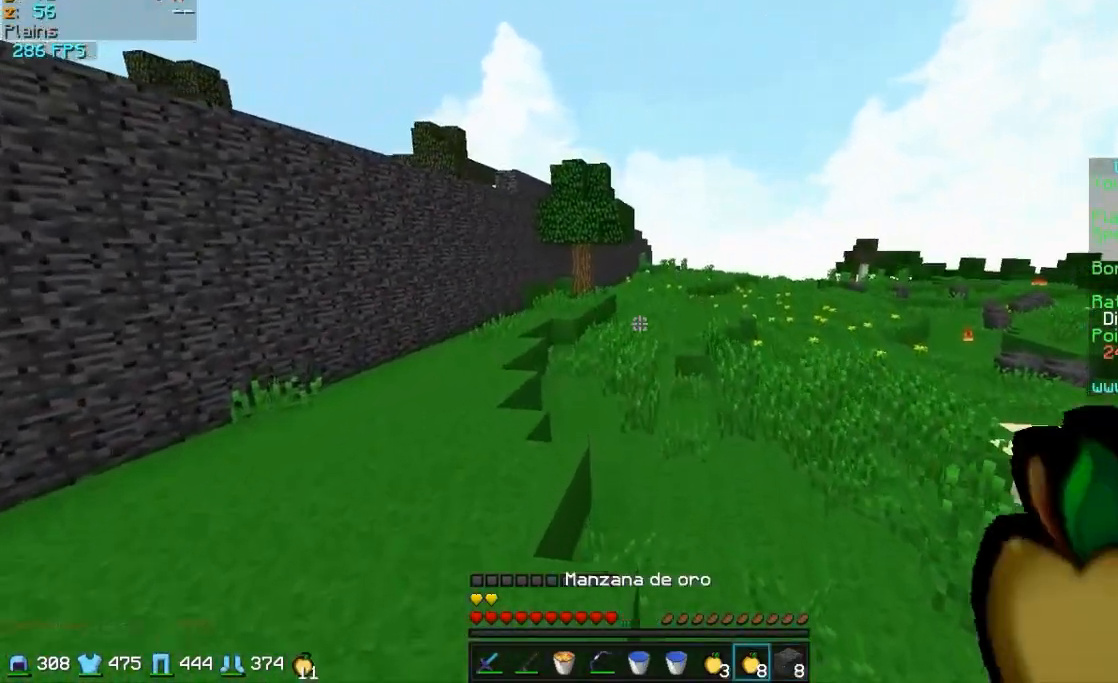
{"keys": ["a", "w"], "mouse": [], "events": [[83, "a", "down"]]}
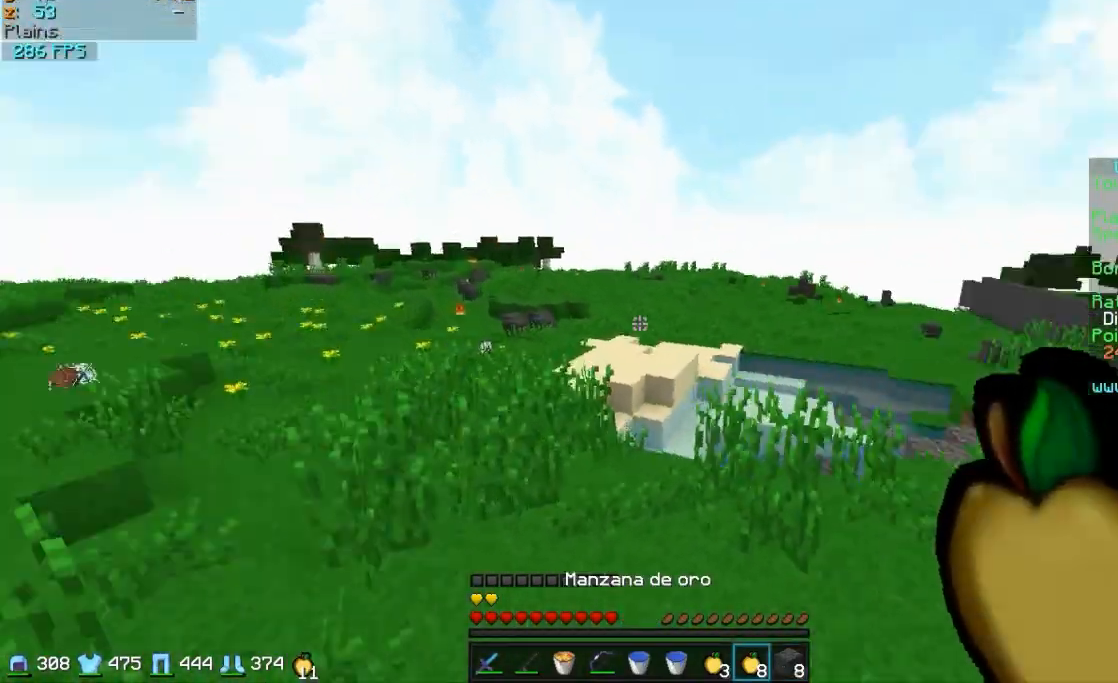
{"keys": ["a", "w"], "mouse": [], "events": [[33, "mouse_left", "down"], [33, "mouse_right", "down"], [133, "mouse_left", "up"], [483, "mouse_right", "up"]]}
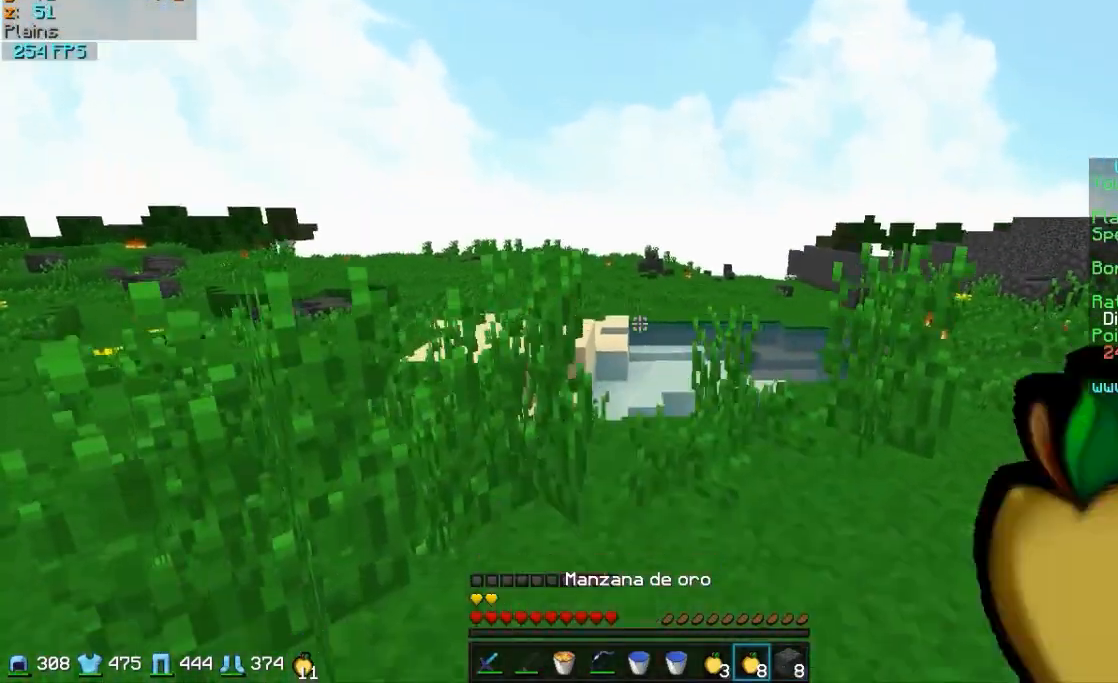
{"keys": ["w"], "mouse": [], "events": [[33, "a", "up"]]}
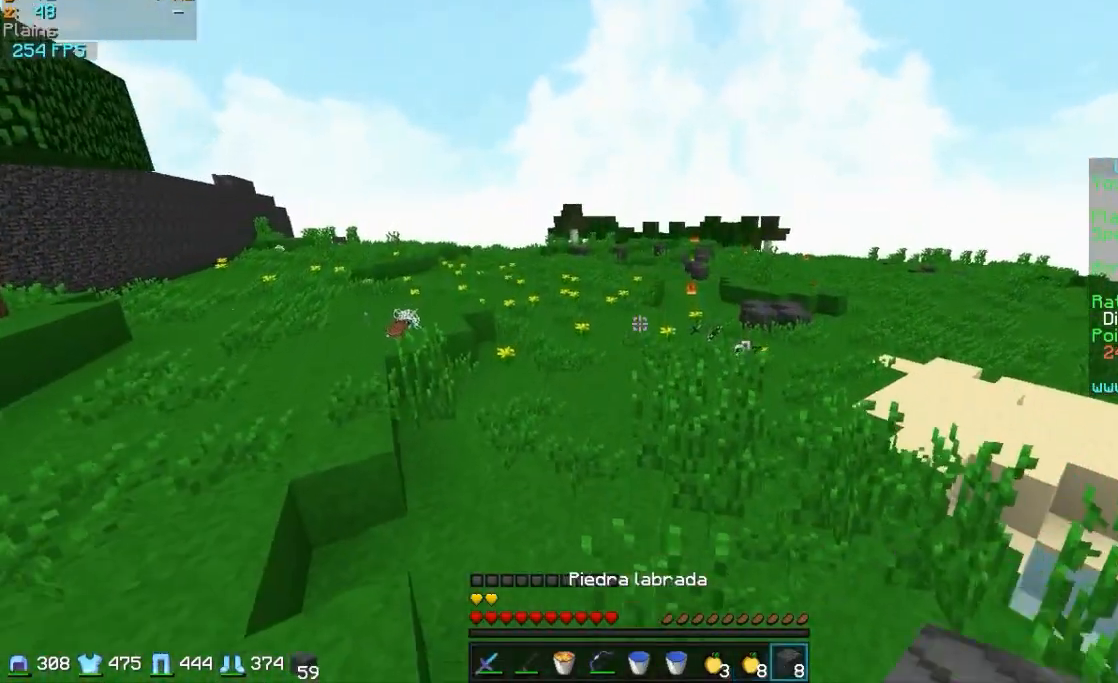
{"keys": ["w"], "mouse": [], "events": []}
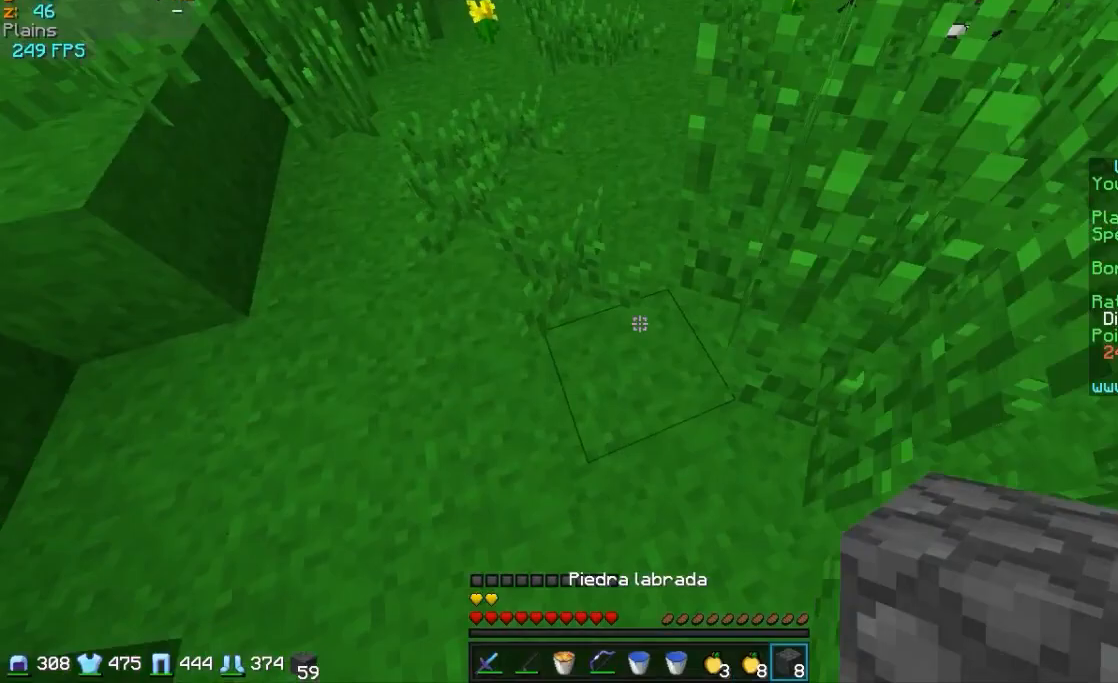
{"keys": ["w"], "mouse": [], "events": [[133, "mouse_right", "down"], [233, "mouse_right", "up"]]}